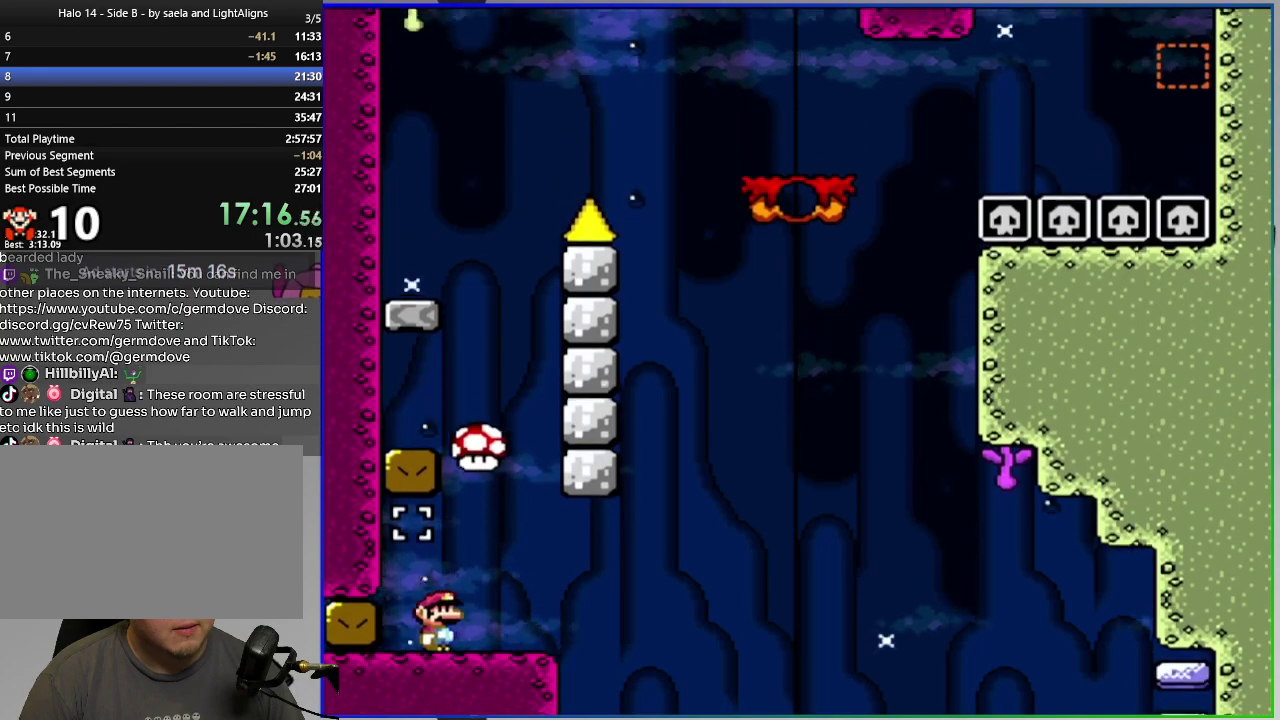
Gameplay with a controller (PlayStation layout); each line is a JSON object with the inputs held at the frame after it. "events" lists button and stick changes between this image and that frame as [ms after this image, input, new state], when the widget could be followed in between. Not read: L3 left_stick.
{"buttons": ["SQUARE", "DPAD_RIGHT"], "right_stick": "center", "events": []}
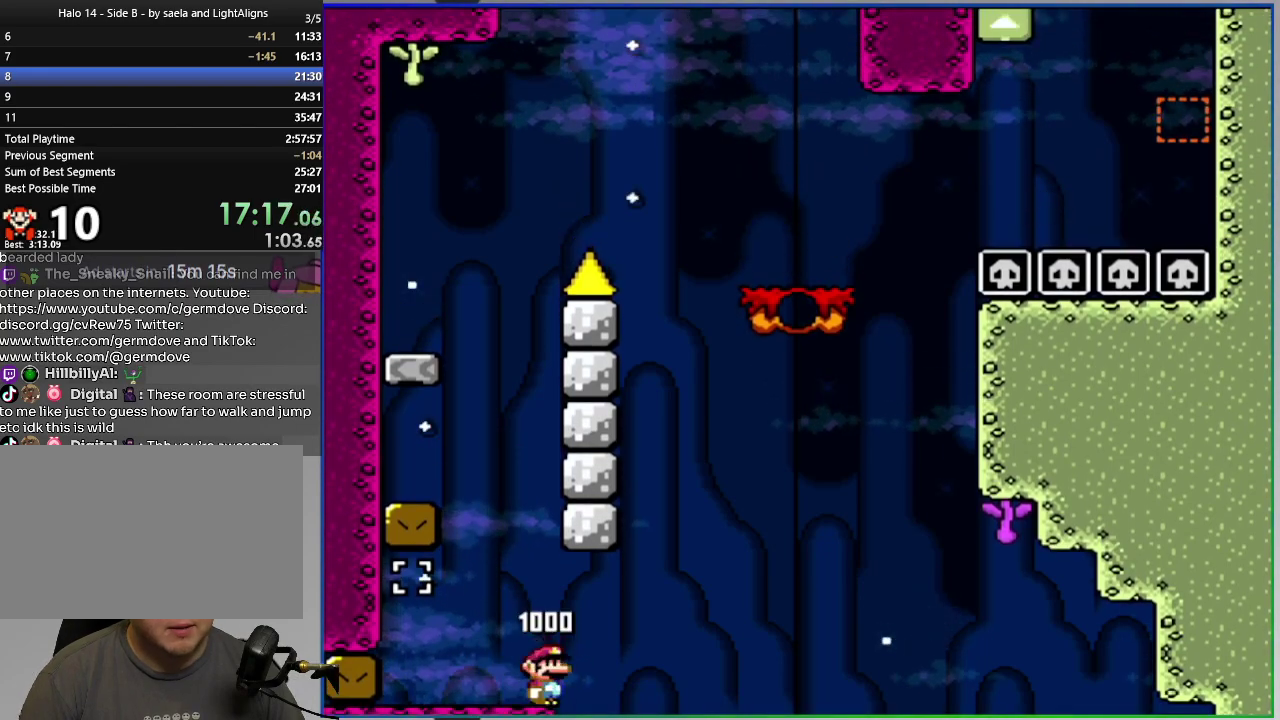
{"buttons": ["SQUARE", "DPAD_RIGHT"], "right_stick": "center", "events": []}
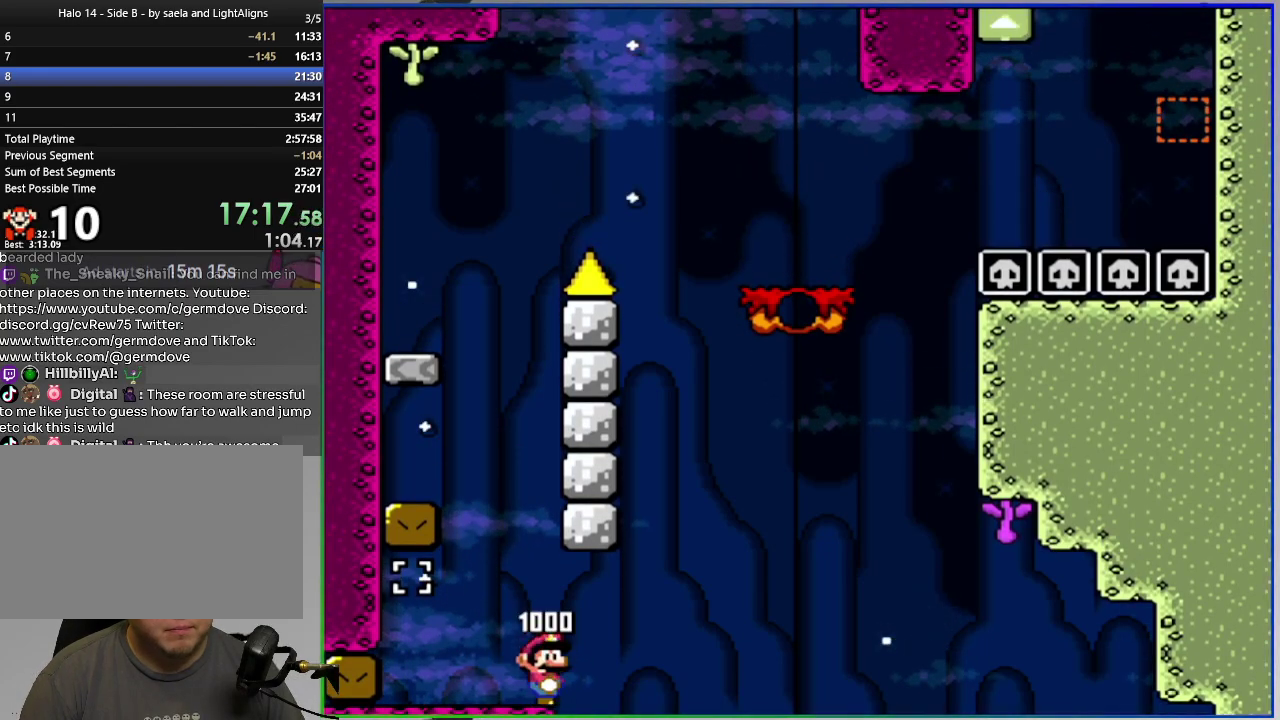
{"buttons": ["CROSS"], "right_stick": "center", "events": [[217, "DPAD_RIGHT", "up"], [250, "SQUARE", "up"], [300, "L2", "down"], [433, "CROSS", "down"], [450, "L2", "up"]]}
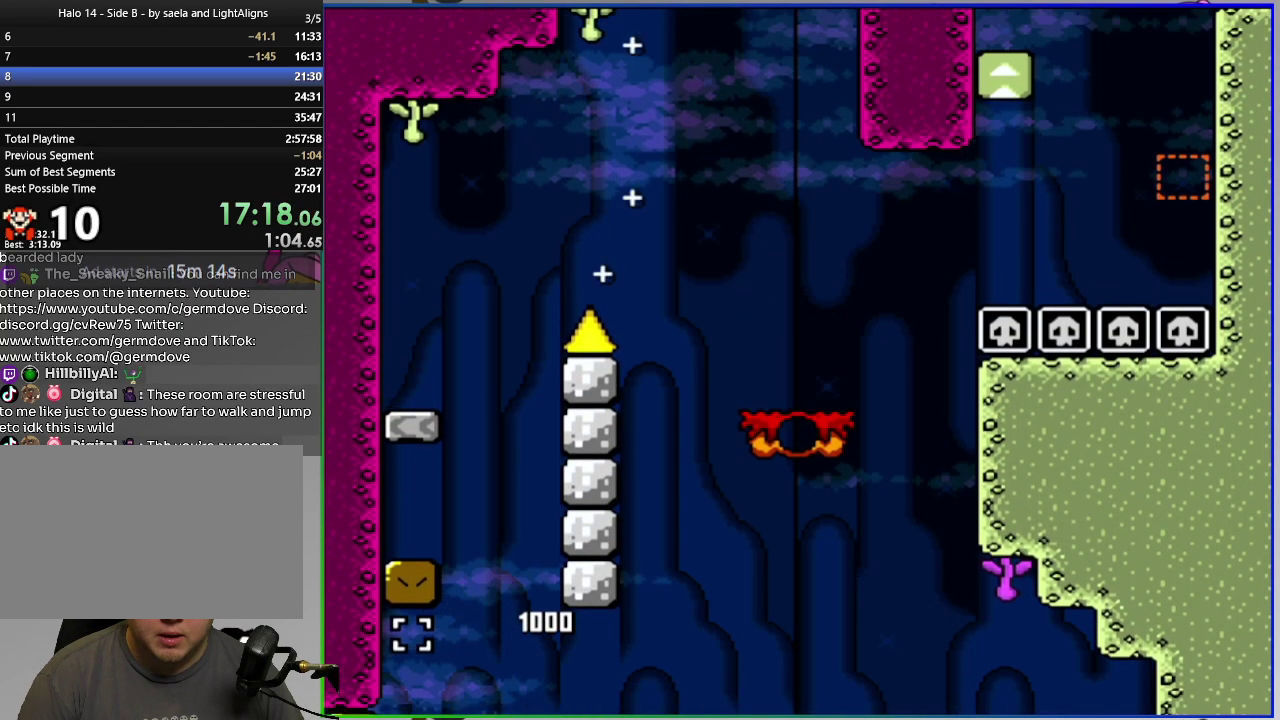
{"buttons": ["SQUARE"], "right_stick": "center", "events": [[17, "CROSS", "up"], [101, "CROSS", "down"], [151, "CROSS", "up"], [251, "CROSS", "down"], [301, "CROSS", "up"], [484, "SQUARE", "down"]]}
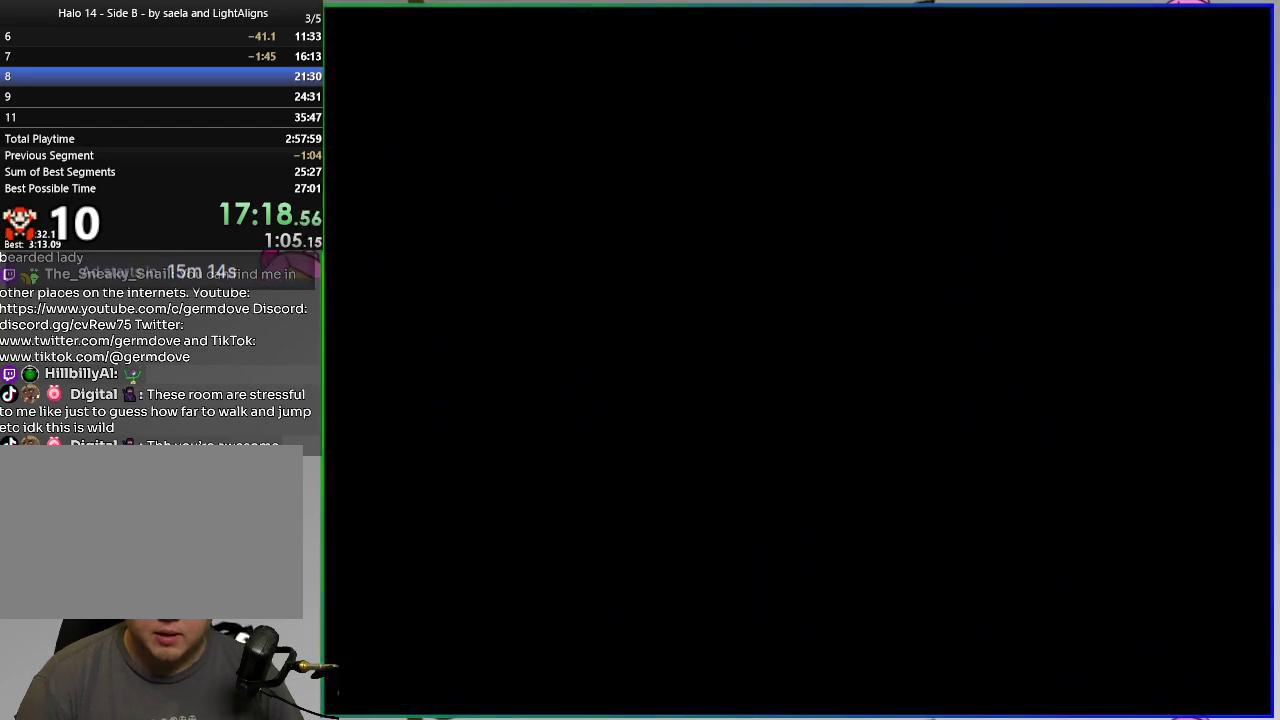
{"buttons": ["SQUARE"], "right_stick": "center", "events": []}
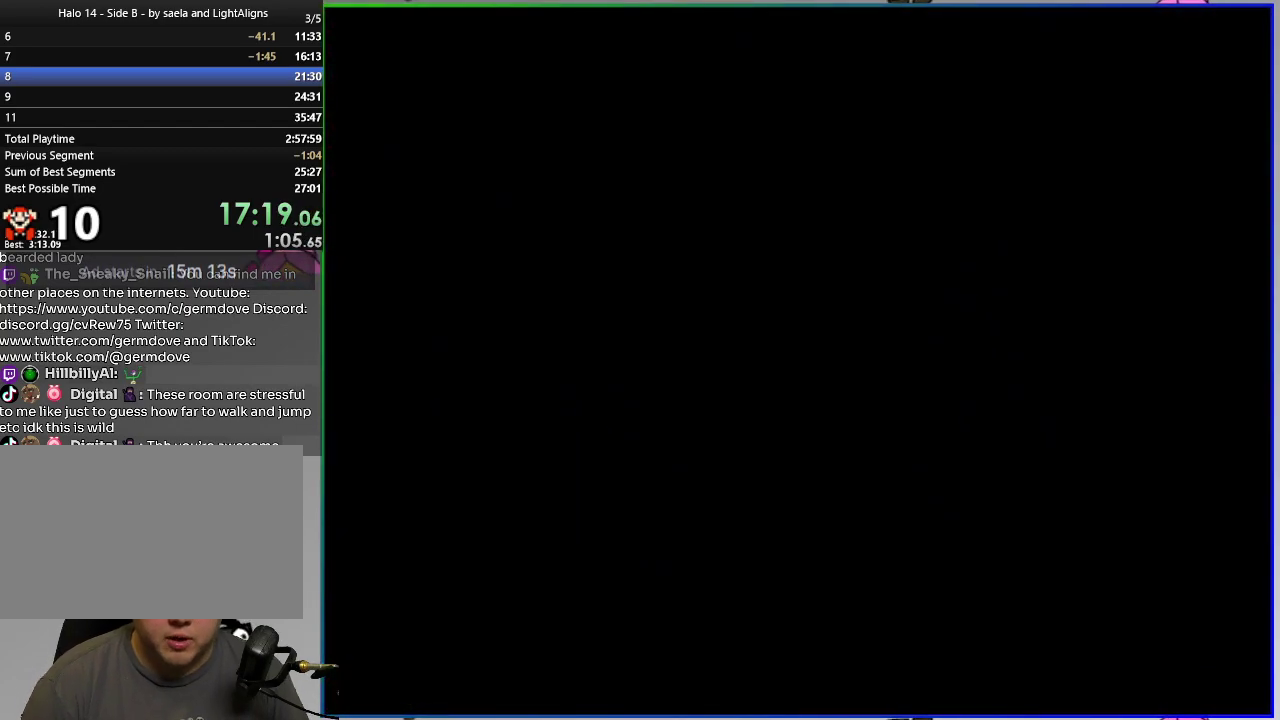
{"buttons": ["SQUARE", "DPAD_LEFT"], "right_stick": "center", "events": [[117, "DPAD_LEFT", "down"]]}
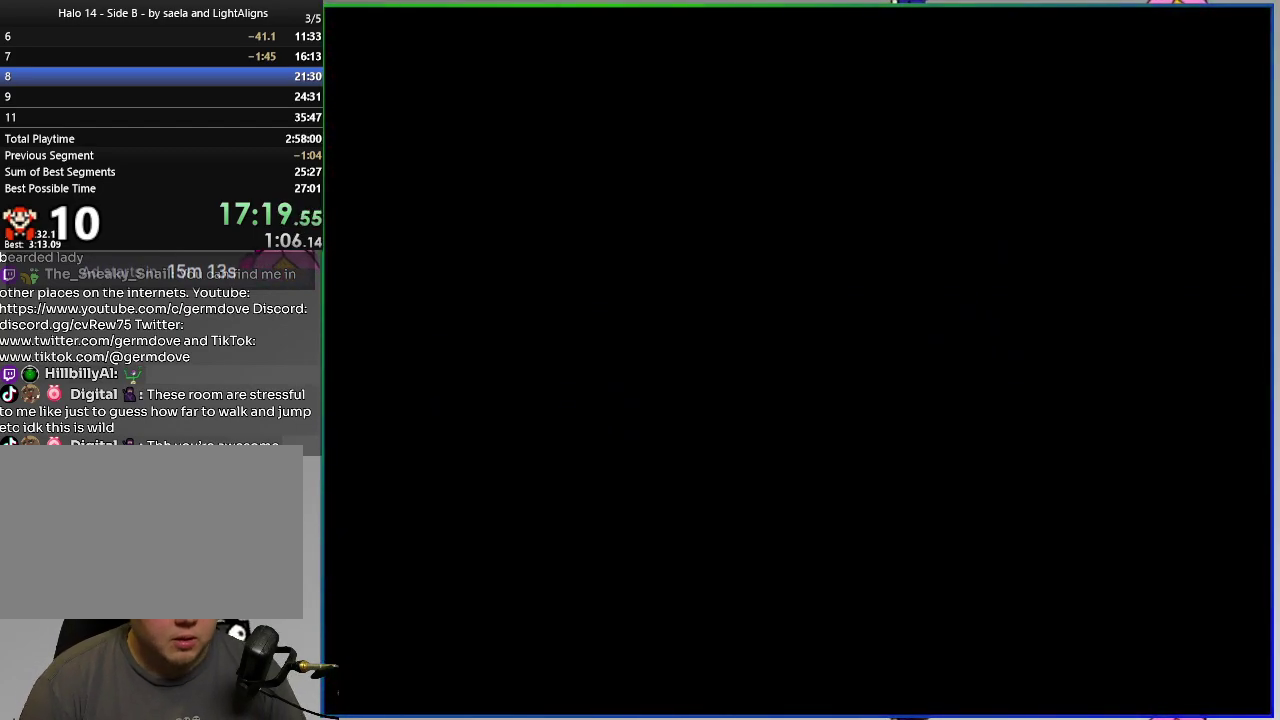
{"buttons": ["SQUARE", "DPAD_LEFT"], "right_stick": "center", "events": []}
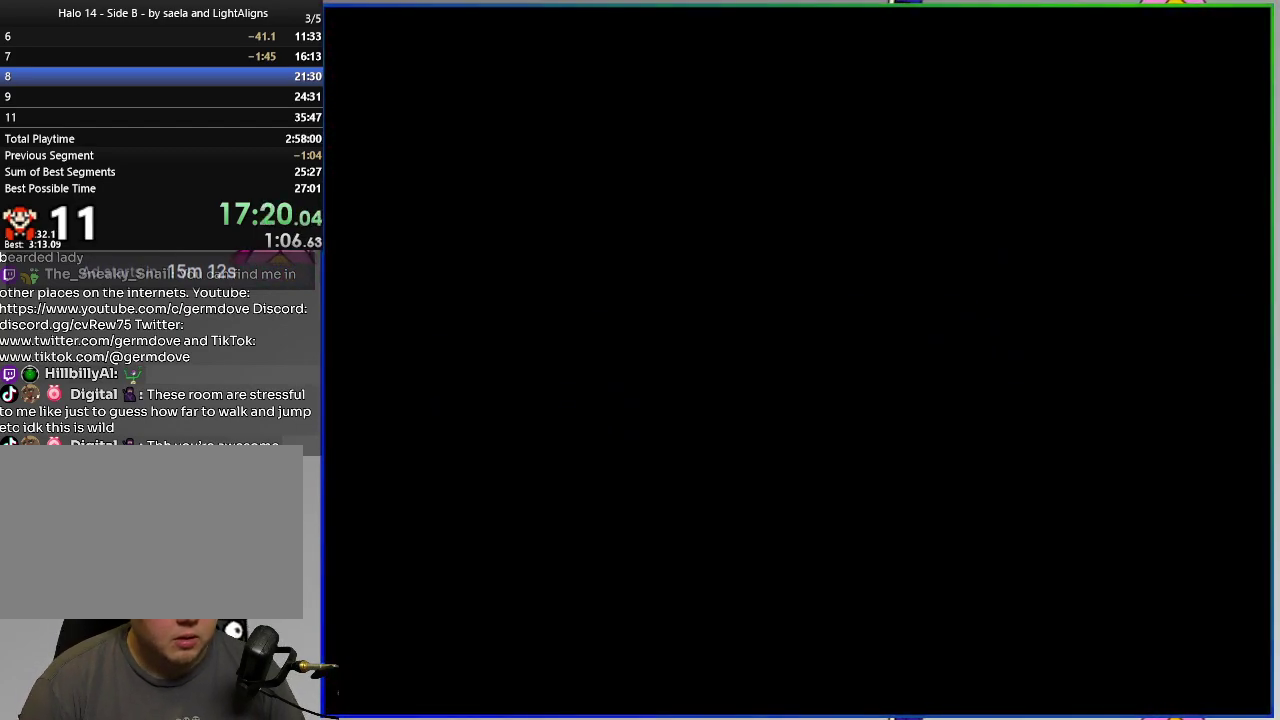
{"buttons": ["SQUARE", "DPAD_RIGHT"], "right_stick": "center", "events": [[184, "CROSS", "down"], [301, "DPAD_LEFT", "up"], [317, "DPAD_RIGHT", "down"], [384, "CROSS", "up"]]}
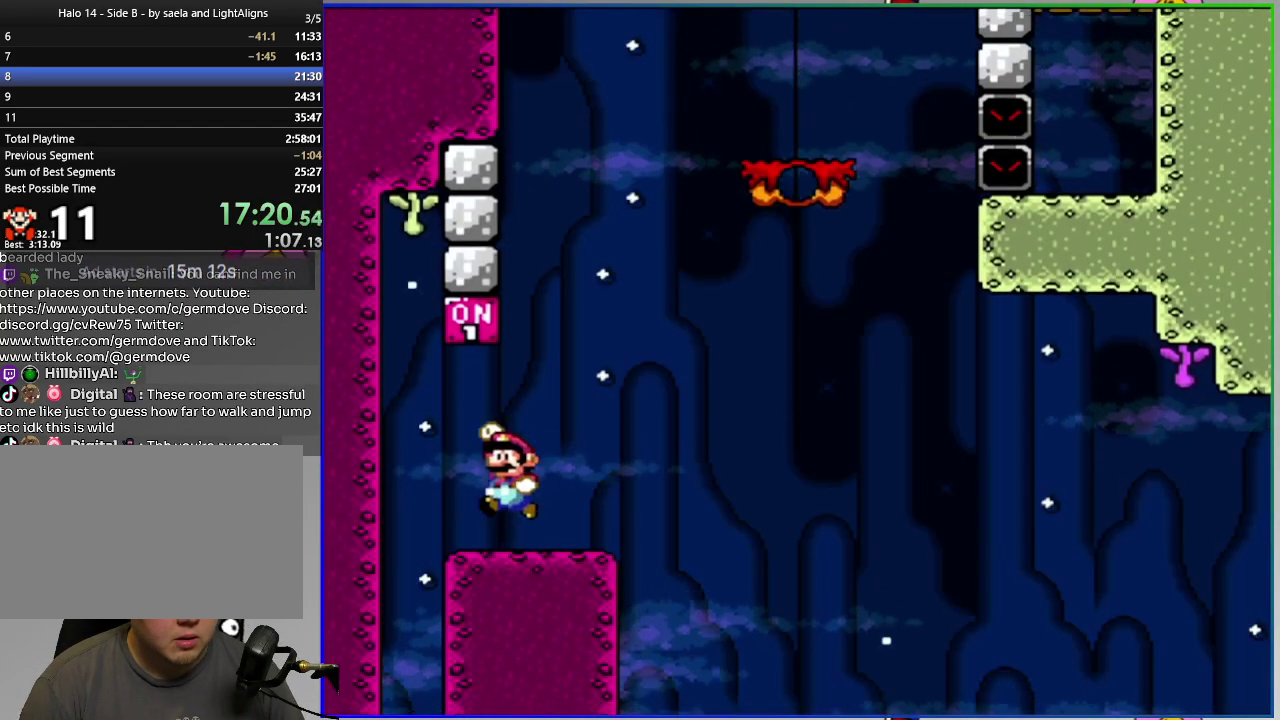
{"buttons": ["SQUARE", "DPAD_RIGHT"], "right_stick": "center", "events": [[150, "CROSS", "down"], [467, "CROSS", "up"]]}
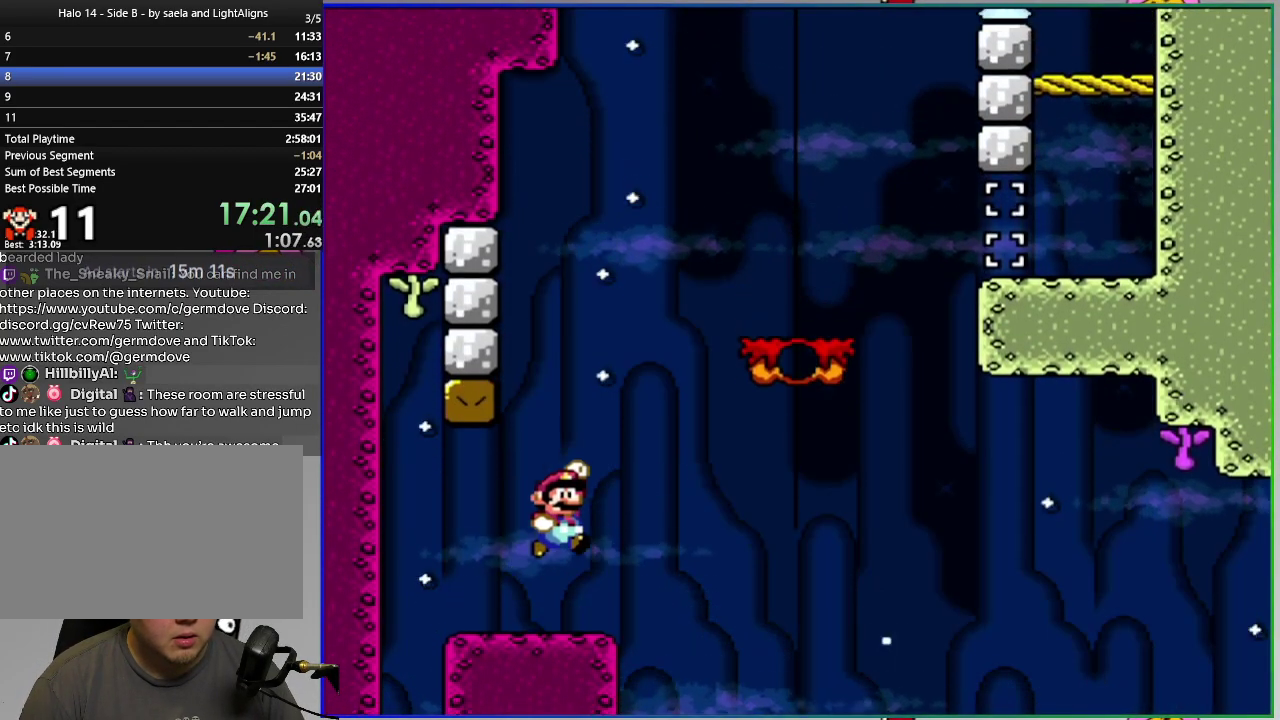
{"buttons": ["SQUARE", "DPAD_RIGHT"], "right_stick": "center", "events": []}
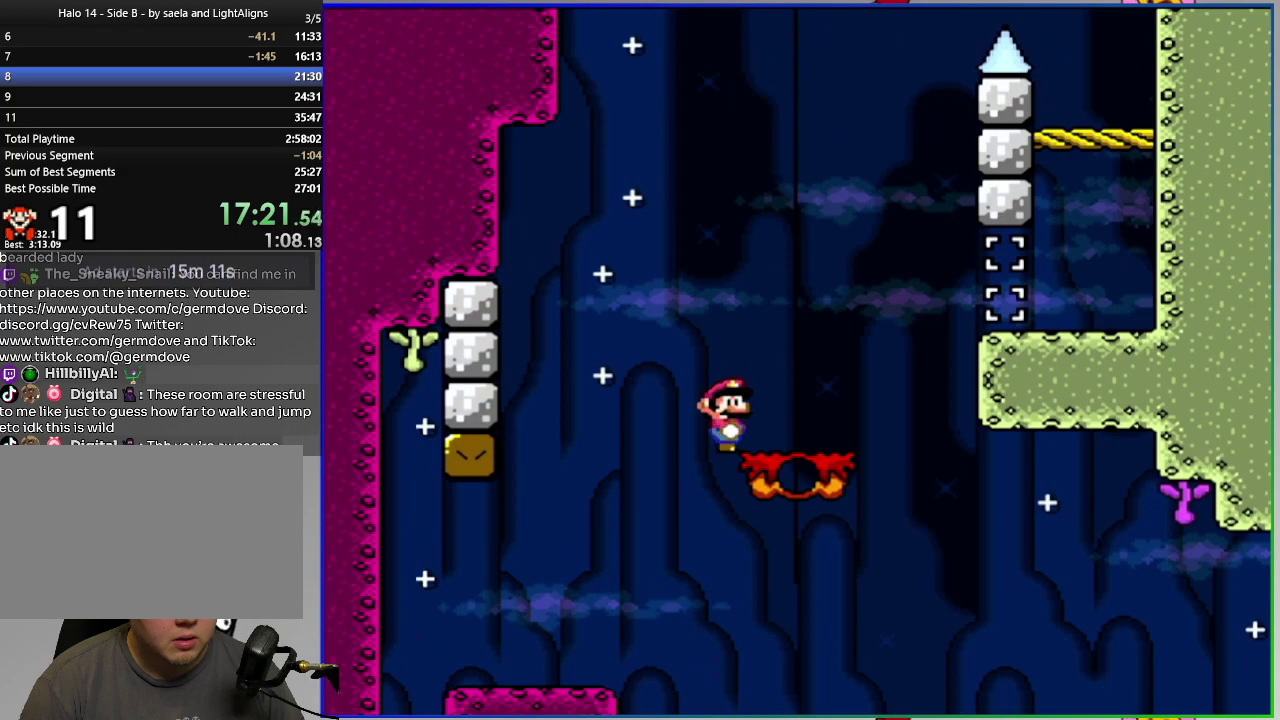
{"buttons": ["SQUARE", "DPAD_RIGHT"], "right_stick": "center", "events": []}
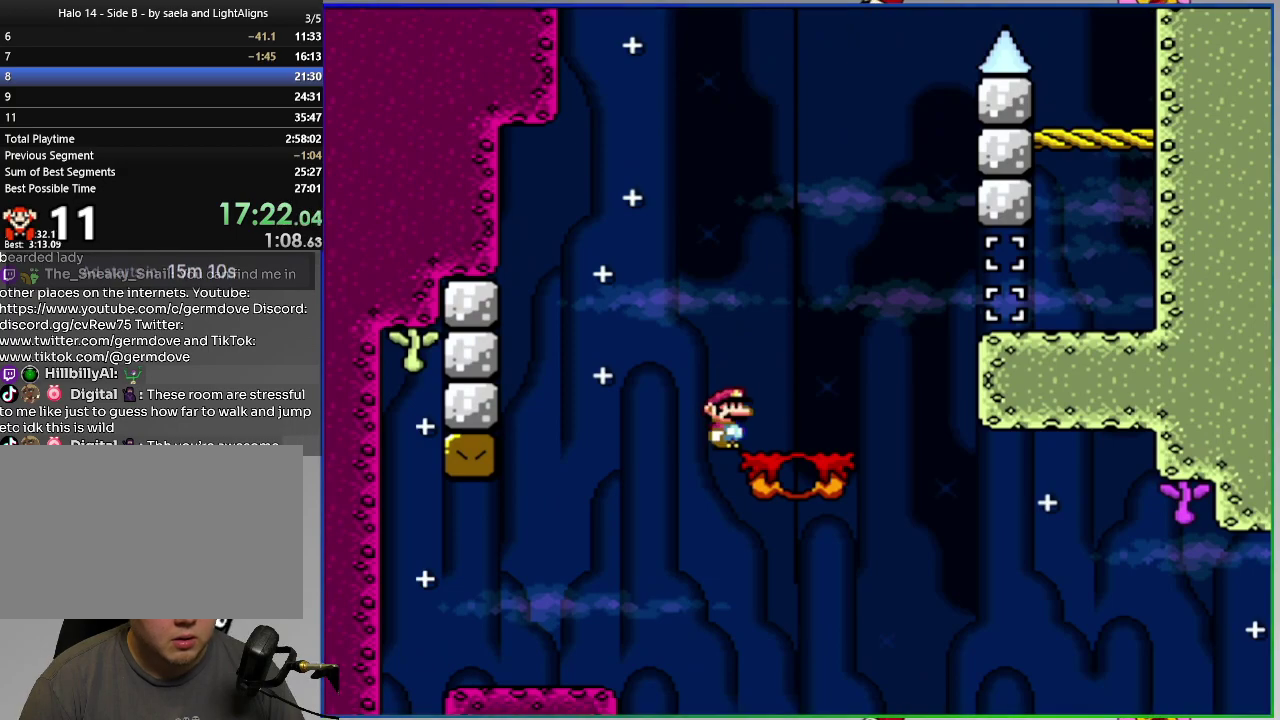
{"buttons": ["CIRCLE", "SQUARE", "DPAD_RIGHT"], "right_stick": "center", "events": [[34, "CIRCLE", "down"], [201, "CIRCLE", "up"], [484, "CIRCLE", "down"]]}
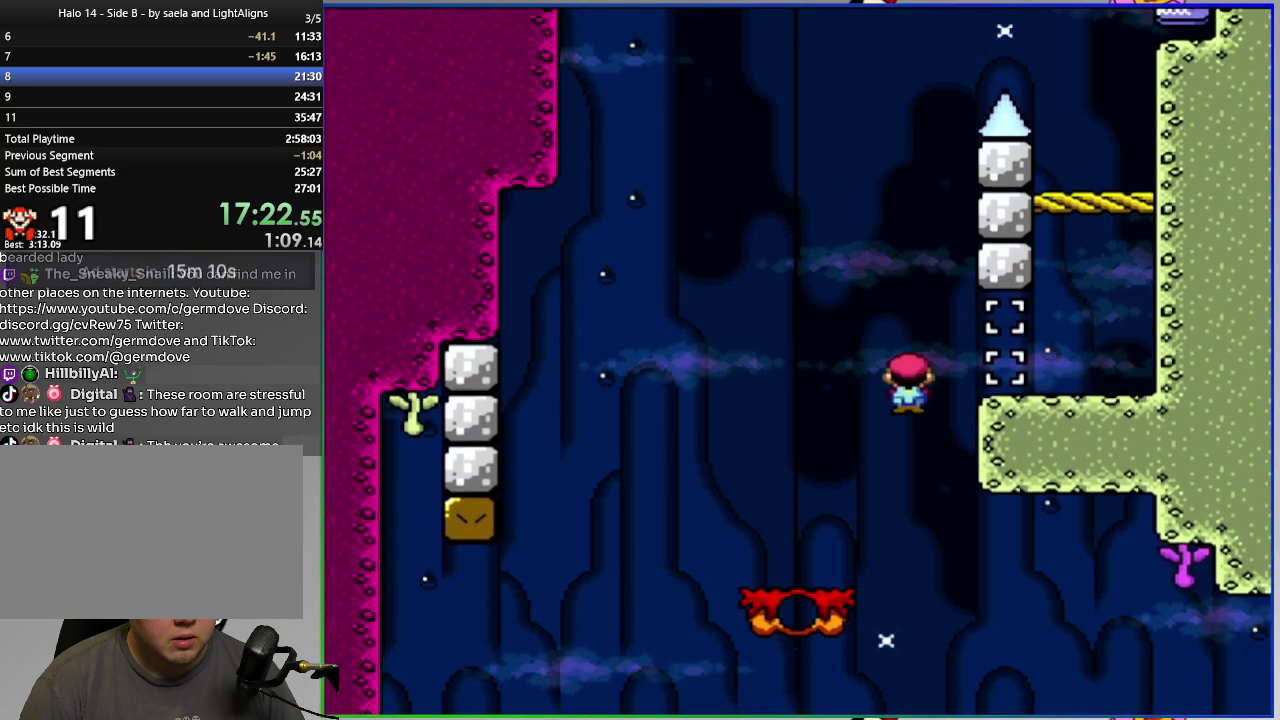
{"buttons": ["CROSS", "SQUARE"], "right_stick": "center", "events": [[100, "DPAD_RIGHT", "up"], [267, "CIRCLE", "up"], [434, "CROSS", "down"]]}
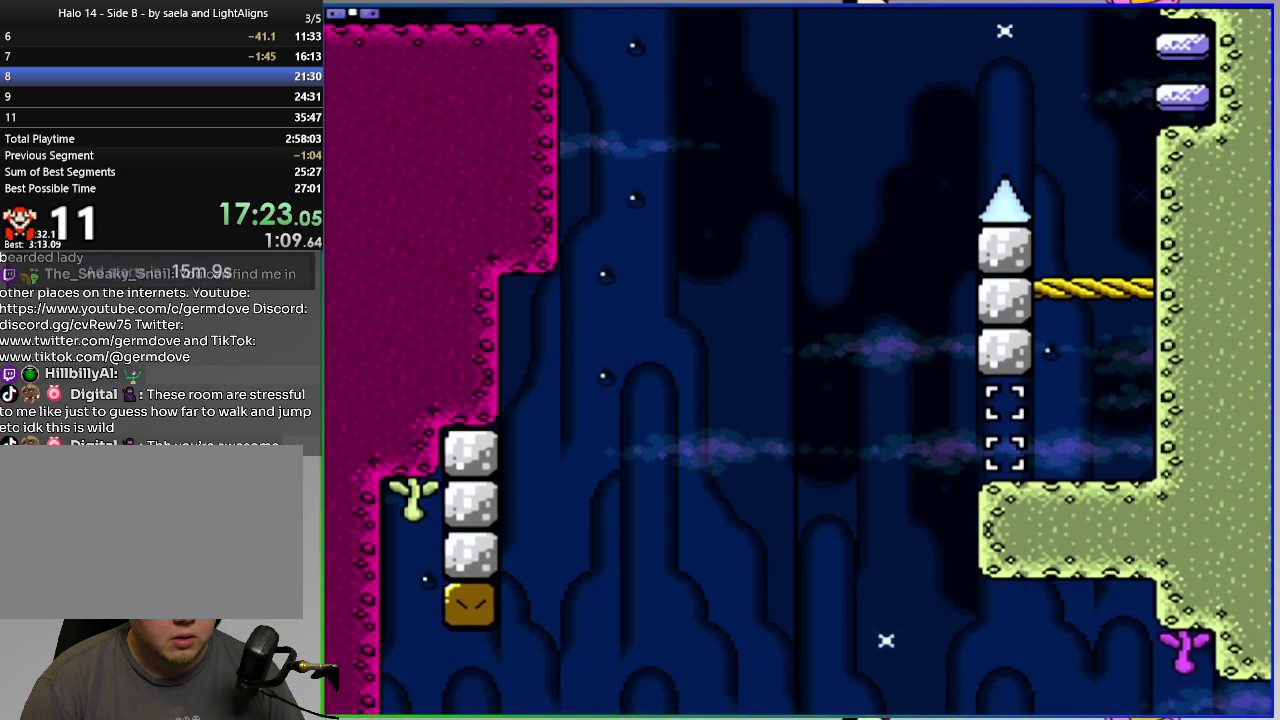
{"buttons": ["SQUARE", "DPAD_LEFT"], "right_stick": "center", "events": [[117, "CROSS", "up"], [117, "SQUARE", "up"], [234, "SQUARE", "down"], [468, "DPAD_LEFT", "down"]]}
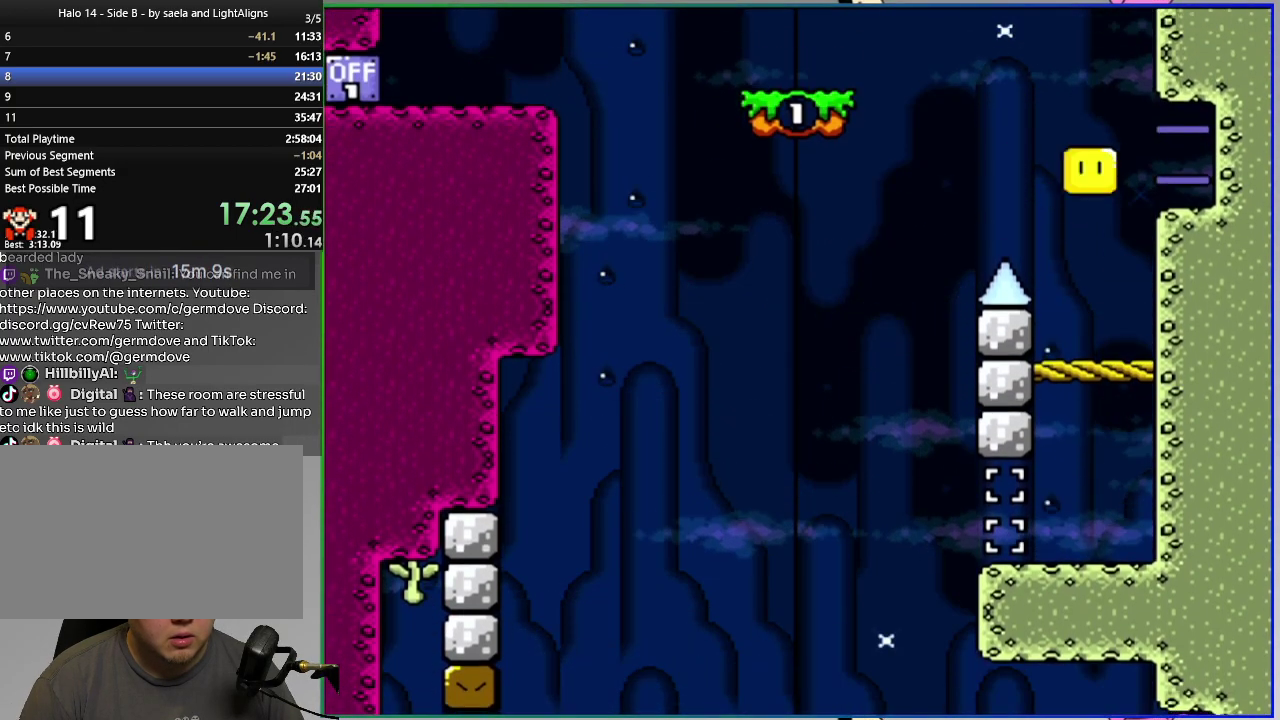
{"buttons": ["SQUARE", "DPAD_LEFT"], "right_stick": "center", "events": [[83, "CROSS", "down"], [367, "CROSS", "up"]]}
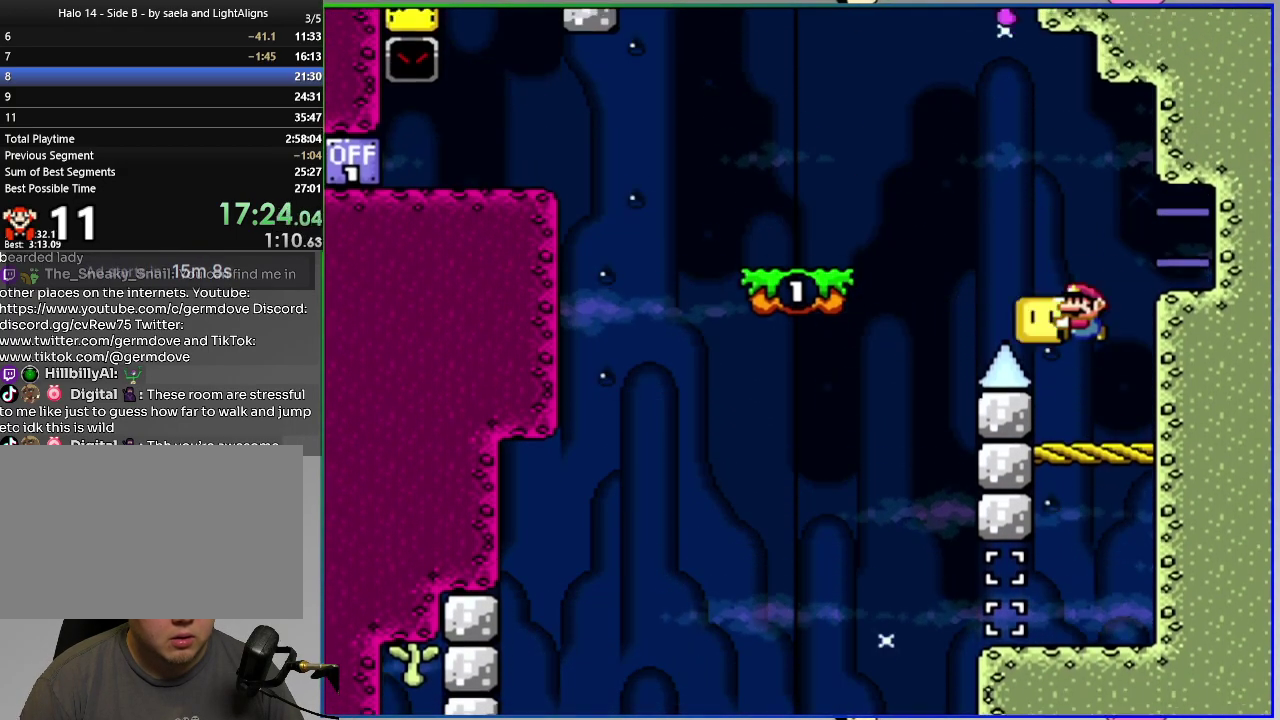
{"buttons": ["CROSS", "SQUARE", "DPAD_LEFT"], "right_stick": "center", "events": [[17, "CROSS", "down"], [167, "CROSS", "up"], [317, "CROSS", "down"]]}
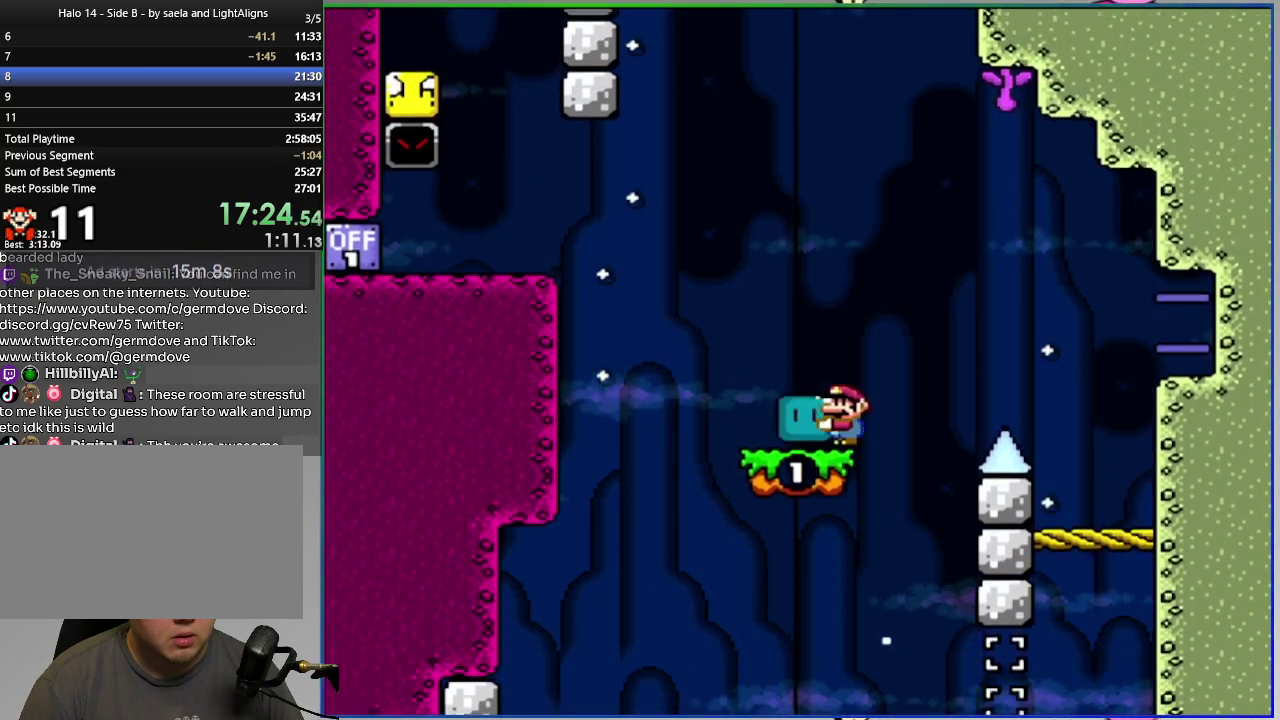
{"buttons": ["SQUARE", "DPAD_LEFT"], "right_stick": "center", "events": [[133, "SQUARE", "up"], [250, "SQUARE", "down"], [317, "CROSS", "up"]]}
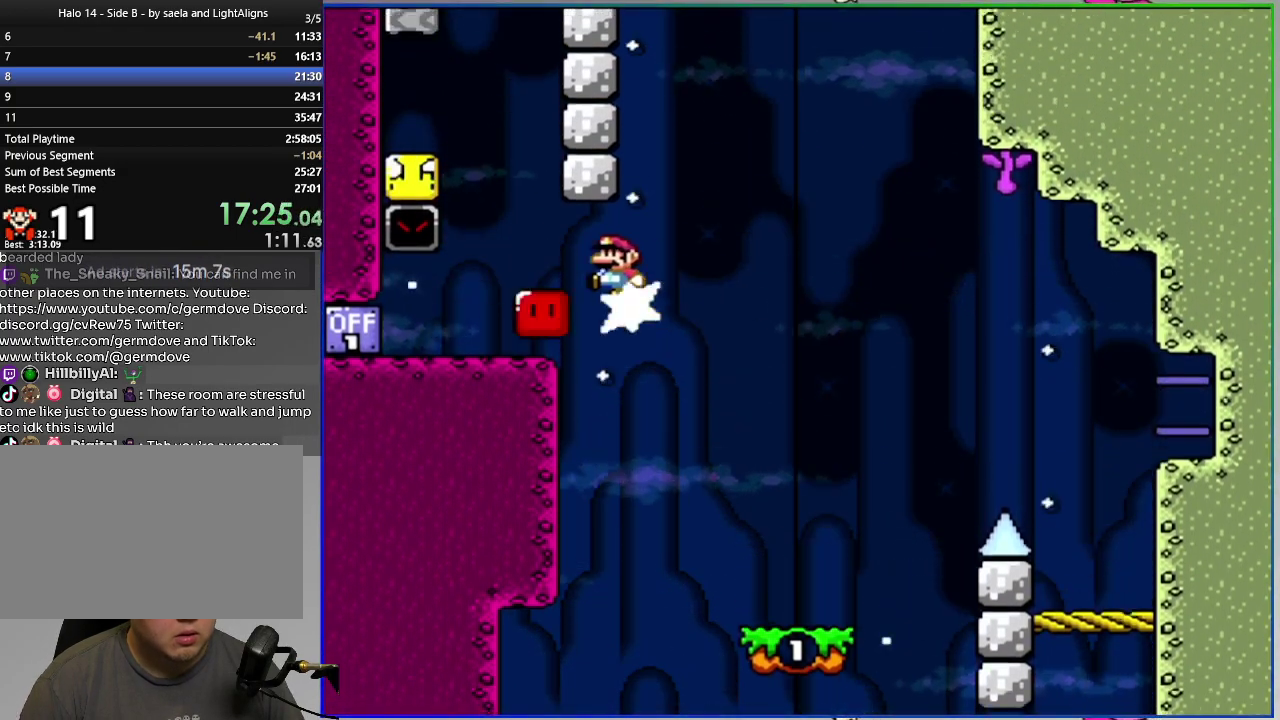
{"buttons": ["CROSS", "SQUARE"], "right_stick": "center", "events": [[84, "CIRCLE", "down"], [151, "DPAD_LEFT", "up"], [184, "DPAD_RIGHT", "down"], [251, "CIRCLE", "up"], [468, "CROSS", "down"], [484, "DPAD_RIGHT", "up"]]}
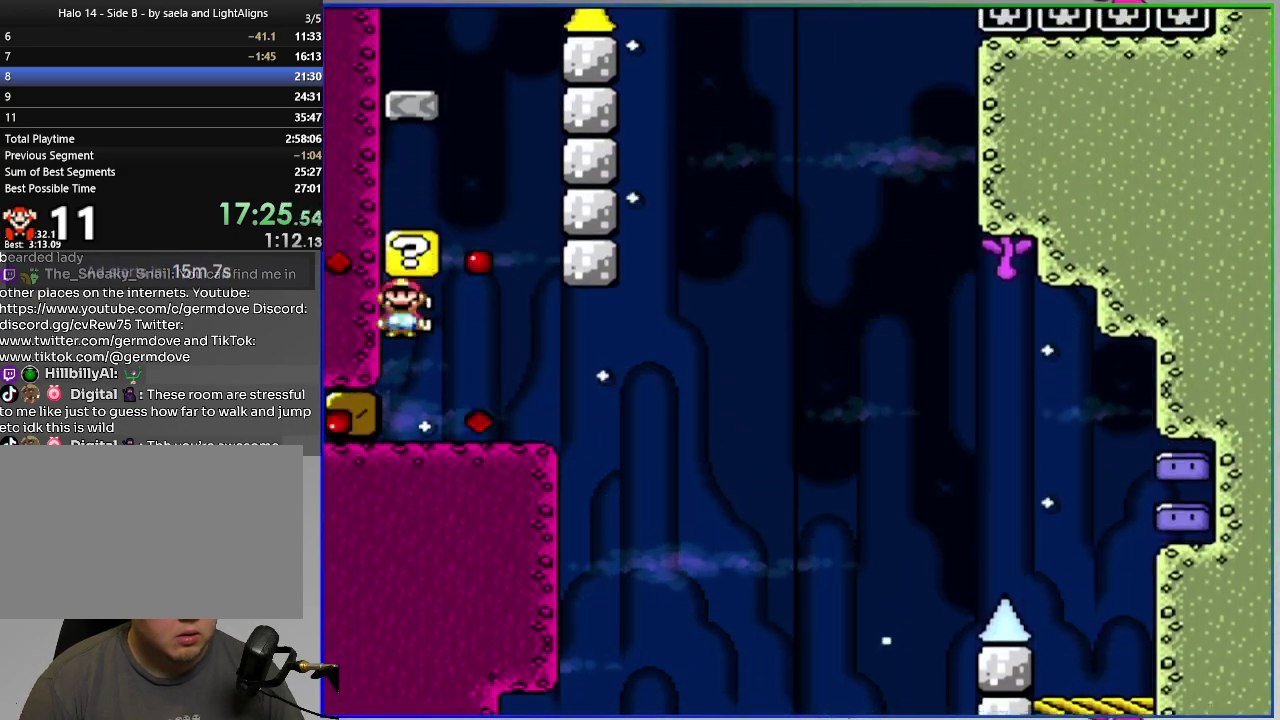
{"buttons": ["SQUARE", "DPAD_LEFT"], "right_stick": "center", "events": [[50, "DPAD_LEFT", "down"], [267, "CROSS", "up"]]}
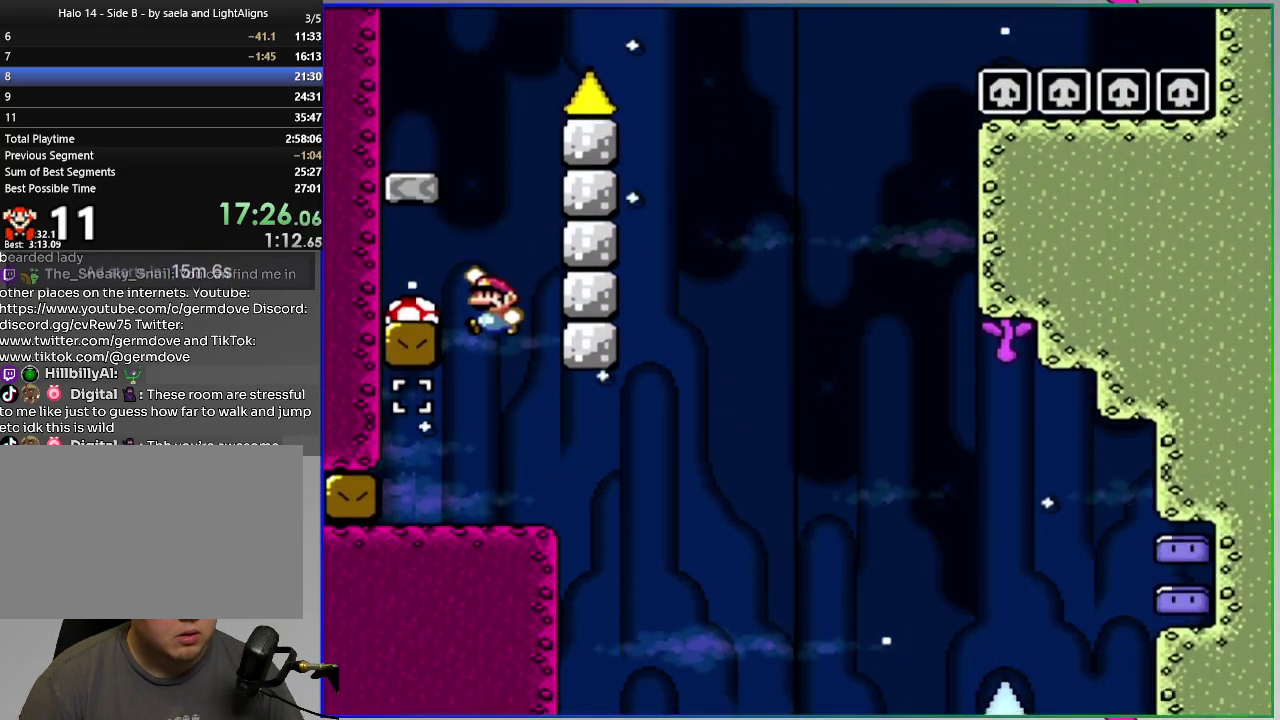
{"buttons": ["SQUARE", "DPAD_LEFT"], "right_stick": "center", "events": []}
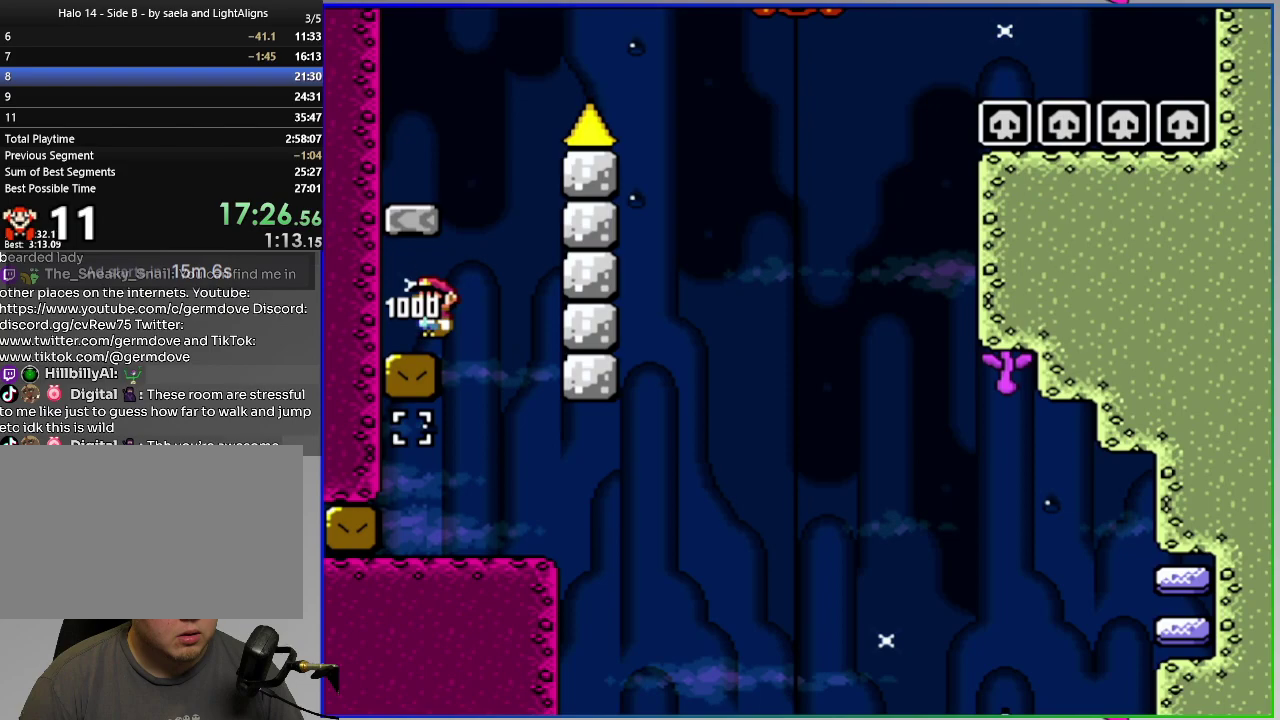
{"buttons": ["CROSS", "SQUARE"], "right_stick": "center", "events": [[350, "CROSS", "down"], [484, "DPAD_LEFT", "up"]]}
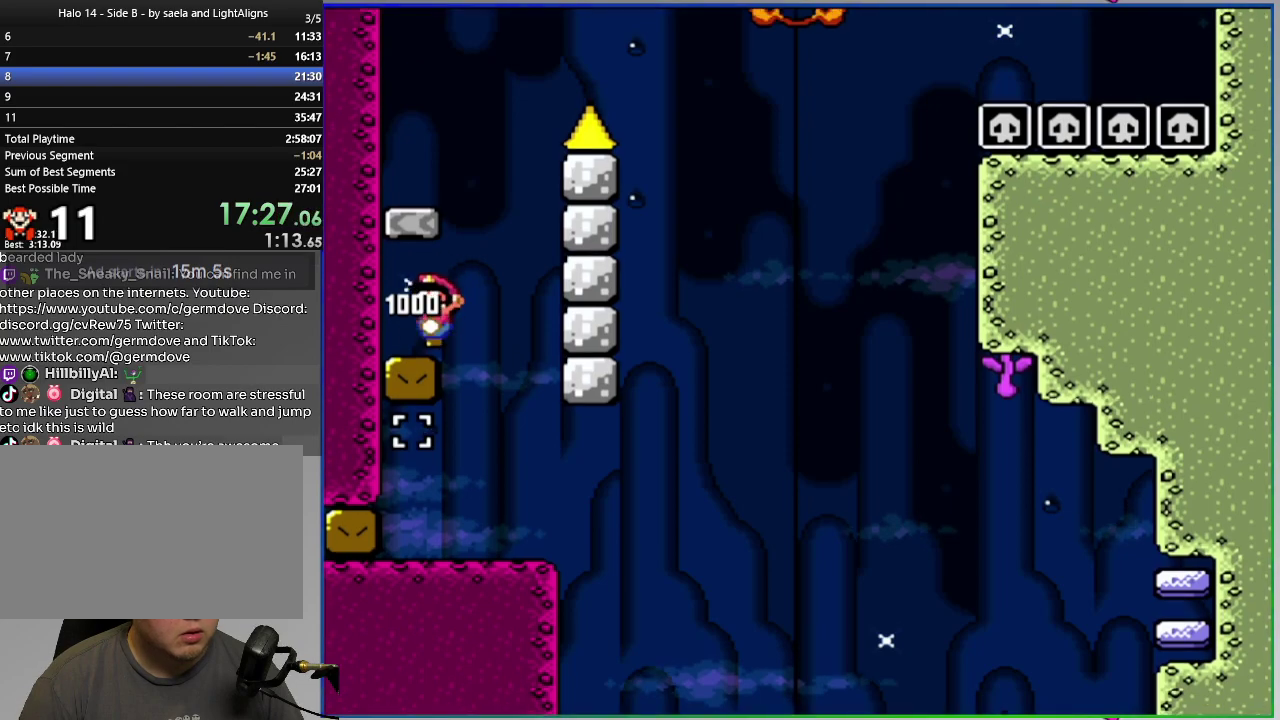
{"buttons": ["SQUARE", "DPAD_RIGHT"], "right_stick": "center", "events": [[34, "DPAD_RIGHT", "down"], [51, "CROSS", "up"], [301, "CROSS", "down"], [484, "CROSS", "up"]]}
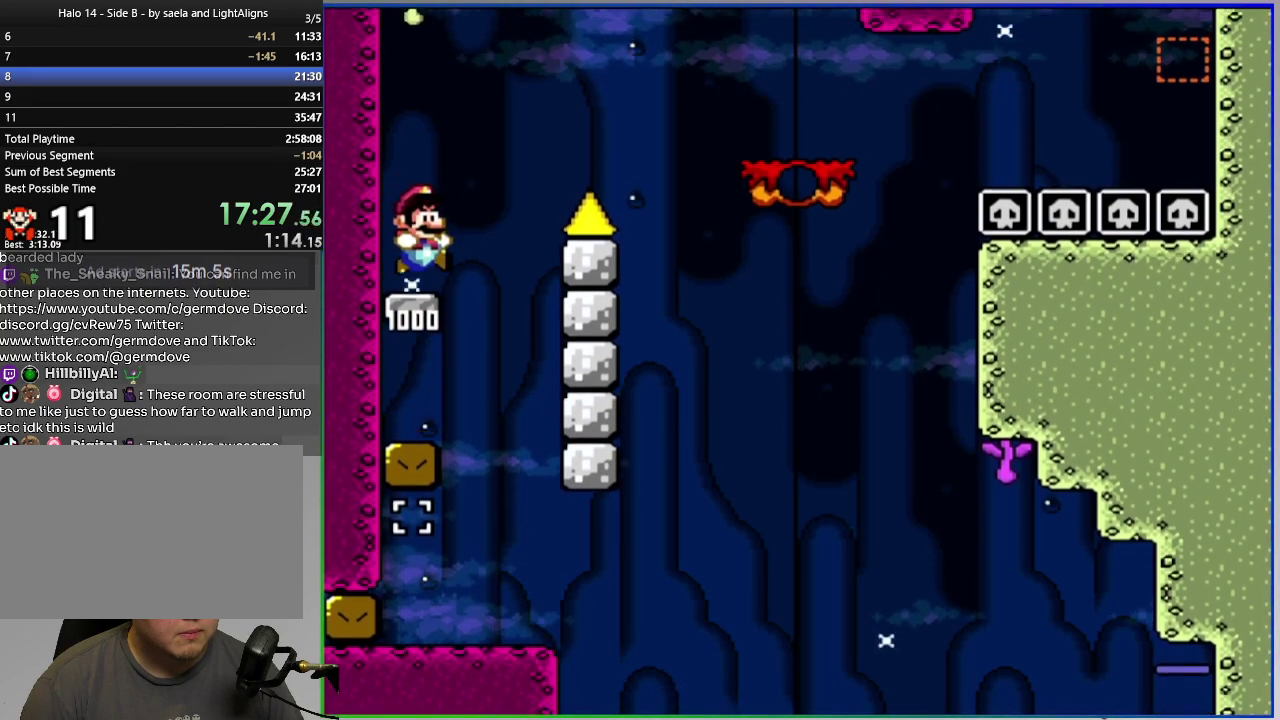
{"buttons": ["SQUARE", "DPAD_RIGHT"], "right_stick": "center", "events": []}
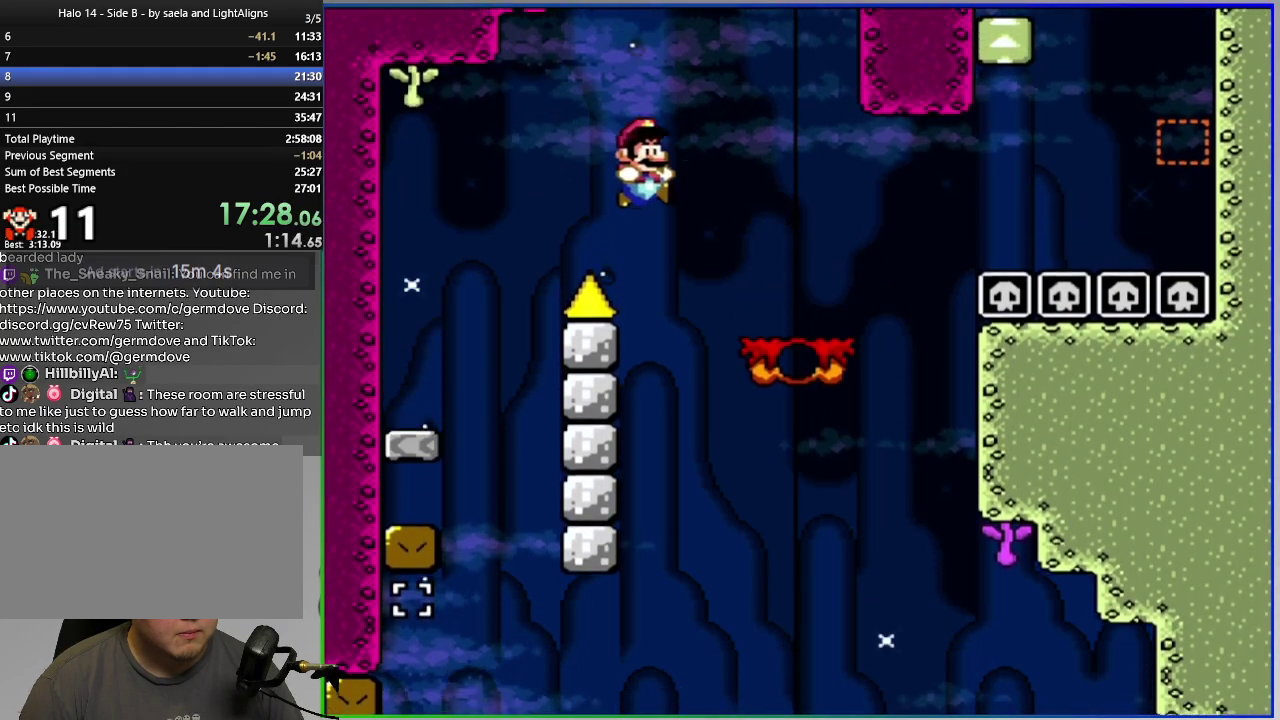
{"buttons": ["SQUARE", "DPAD_RIGHT"], "right_stick": "center", "events": []}
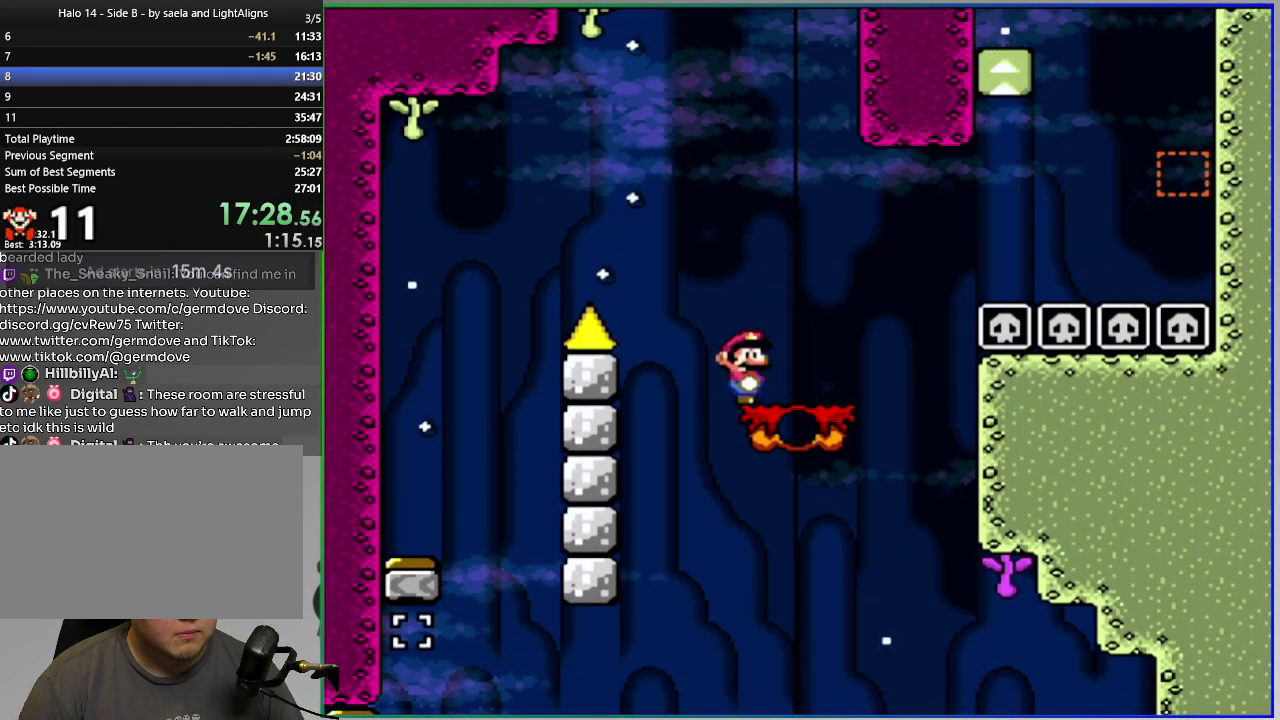
{"buttons": ["SQUARE", "DPAD_RIGHT"], "right_stick": "center", "events": [[300, "CIRCLE", "down"], [467, "CIRCLE", "up"]]}
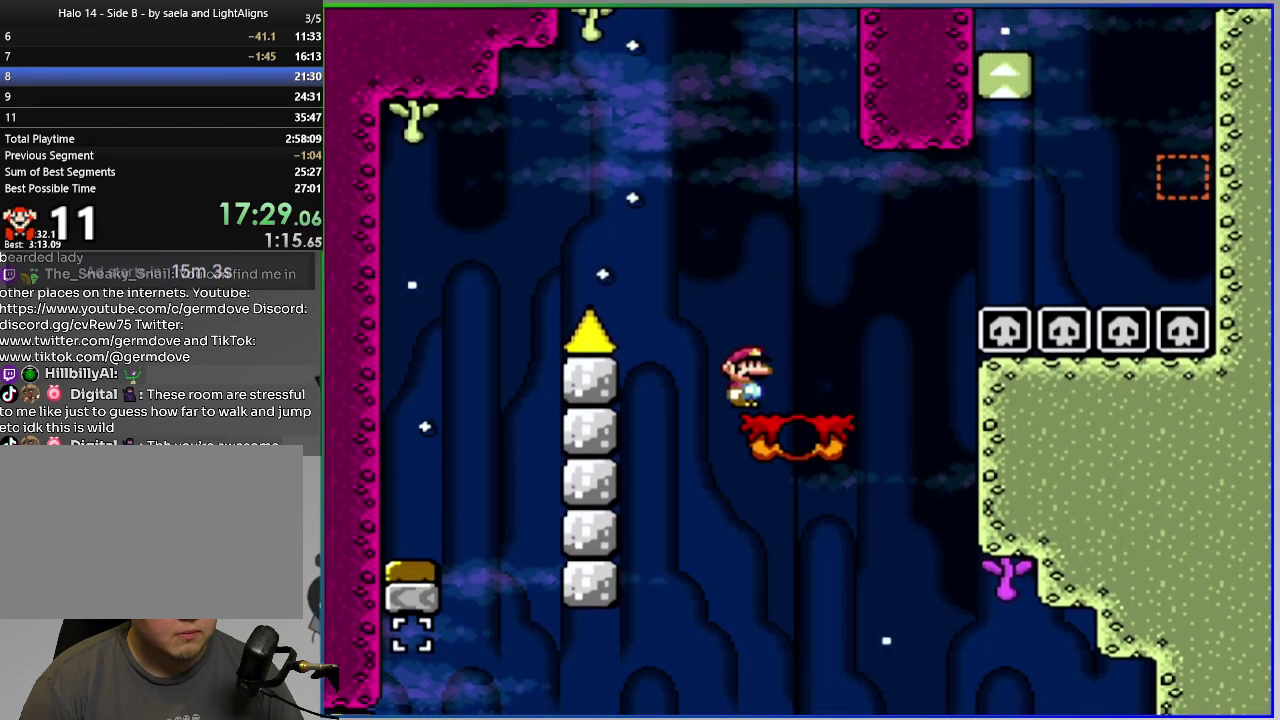
{"buttons": ["CIRCLE", "SQUARE", "DPAD_RIGHT"], "right_stick": "center", "events": [[484, "CIRCLE", "down"]]}
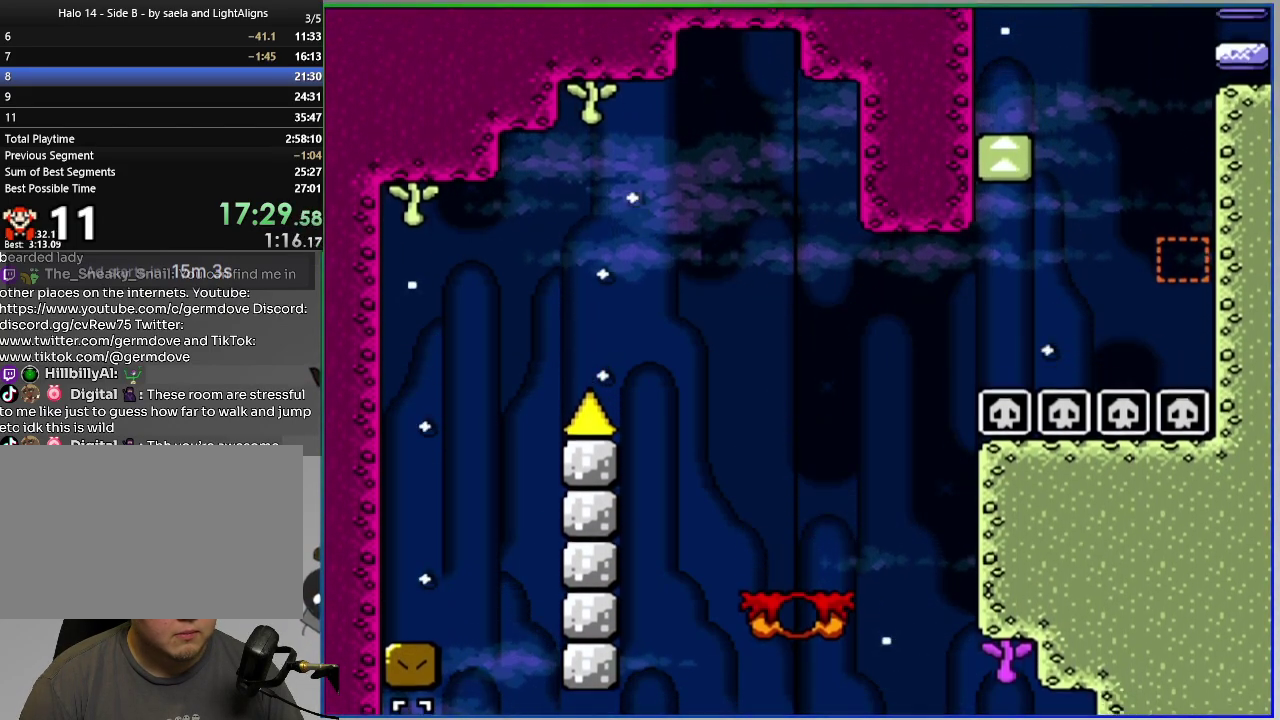
{"buttons": ["CIRCLE", "SQUARE", "DPAD_RIGHT"], "right_stick": "center", "events": [[17, "DPAD_RIGHT", "up"], [50, "DPAD_LEFT", "down"], [83, "CIRCLE", "up"], [367, "CIRCLE", "down"], [400, "DPAD_LEFT", "up"], [417, "DPAD_RIGHT", "down"]]}
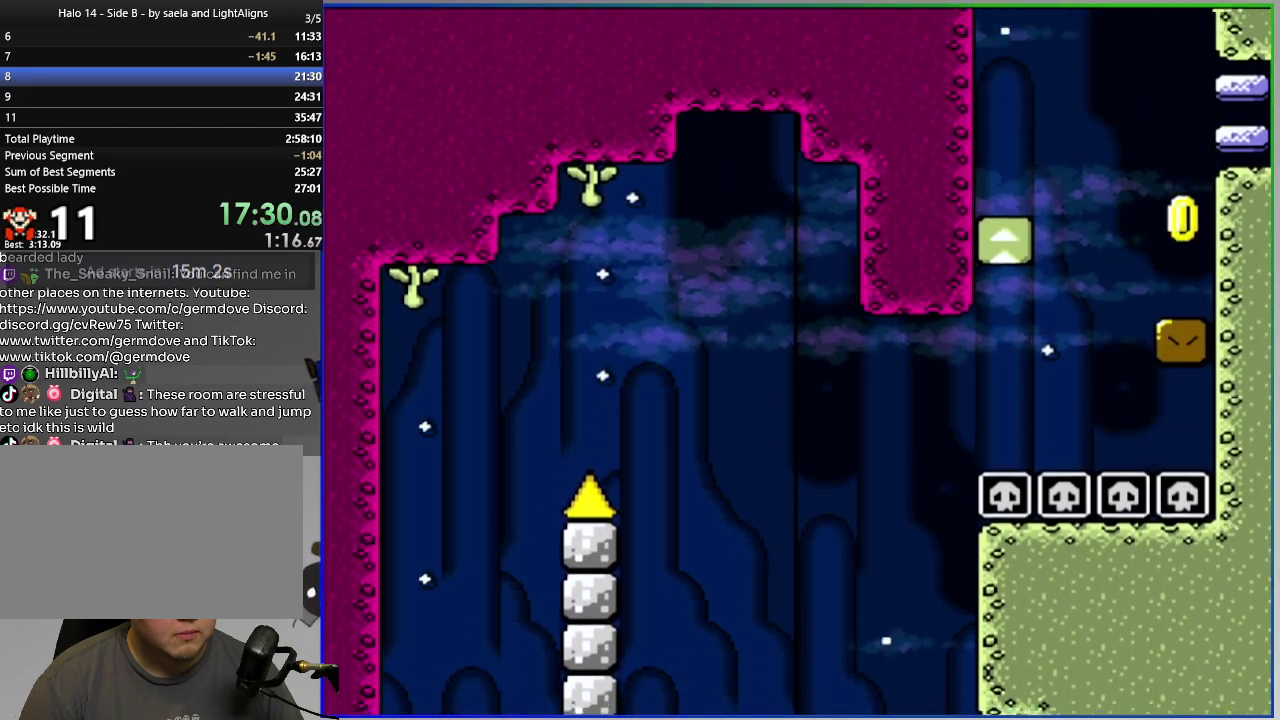
{"buttons": ["CROSS", "SQUARE", "DPAD_RIGHT"], "right_stick": "center", "events": [[67, "CIRCLE", "up"], [351, "CROSS", "down"]]}
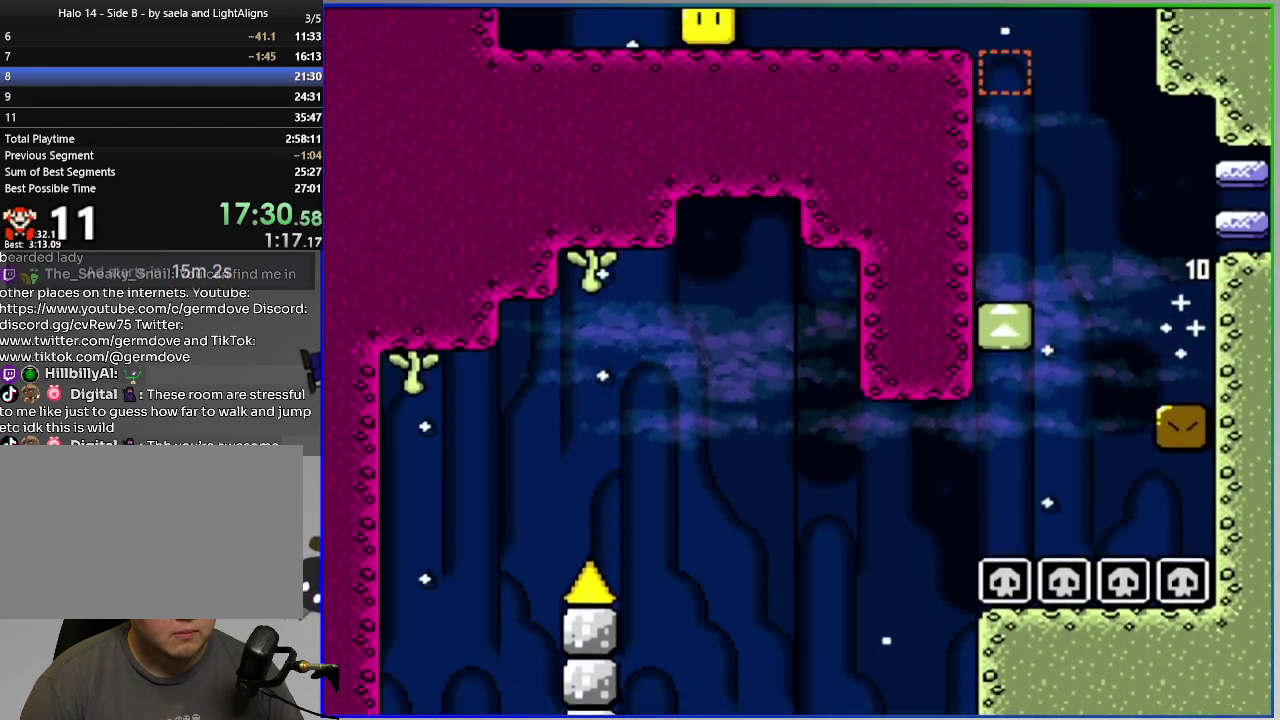
{"buttons": ["CROSS", "SQUARE", "DPAD_LEFT"], "right_stick": "center", "events": [[17, "CROSS", "up"], [17, "SQUARE", "up"], [100, "DPAD_RIGHT", "up"], [117, "SQUARE", "down"], [317, "DPAD_LEFT", "down"], [500, "CROSS", "down"]]}